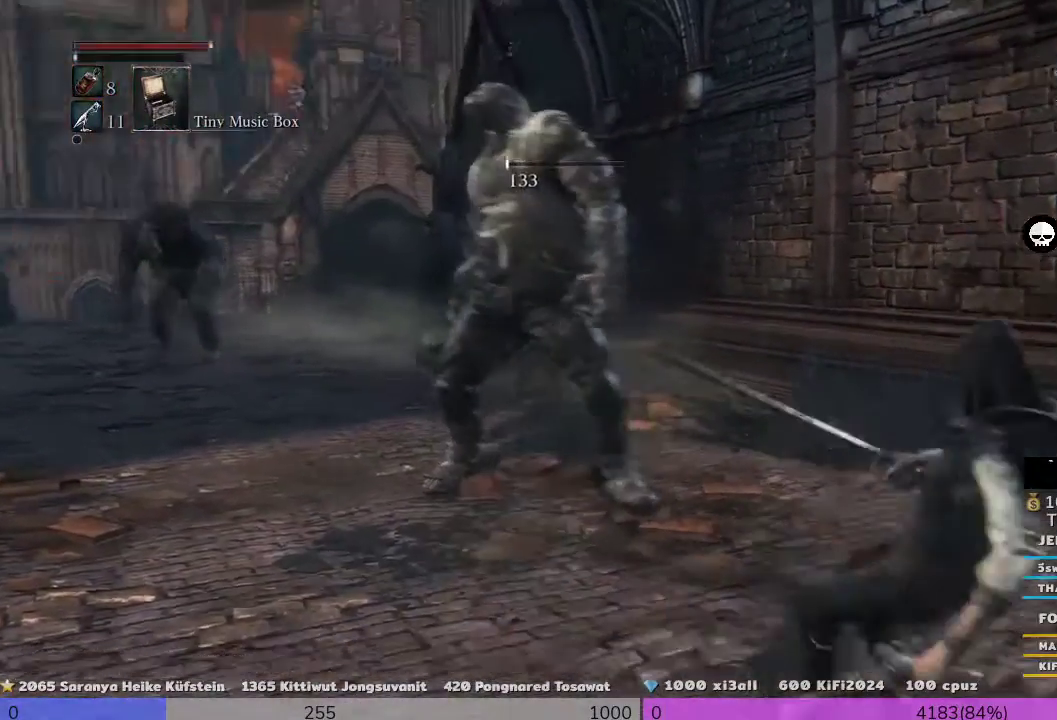
Gameplay with a controller (PlayStation layout); each line is a JSON object with the inputs held at the frame after it. "events" lists button and stick changes between this image and that frame as [ms after this image, input, new state], when the widget could be followed in between.
{"buttons": [], "left_stick": "up", "right_stick": "up-left", "events": [[67, "right_stick", "down-left"], [300, "right_stick", "center"], [500, "right_stick", "up-left"]]}
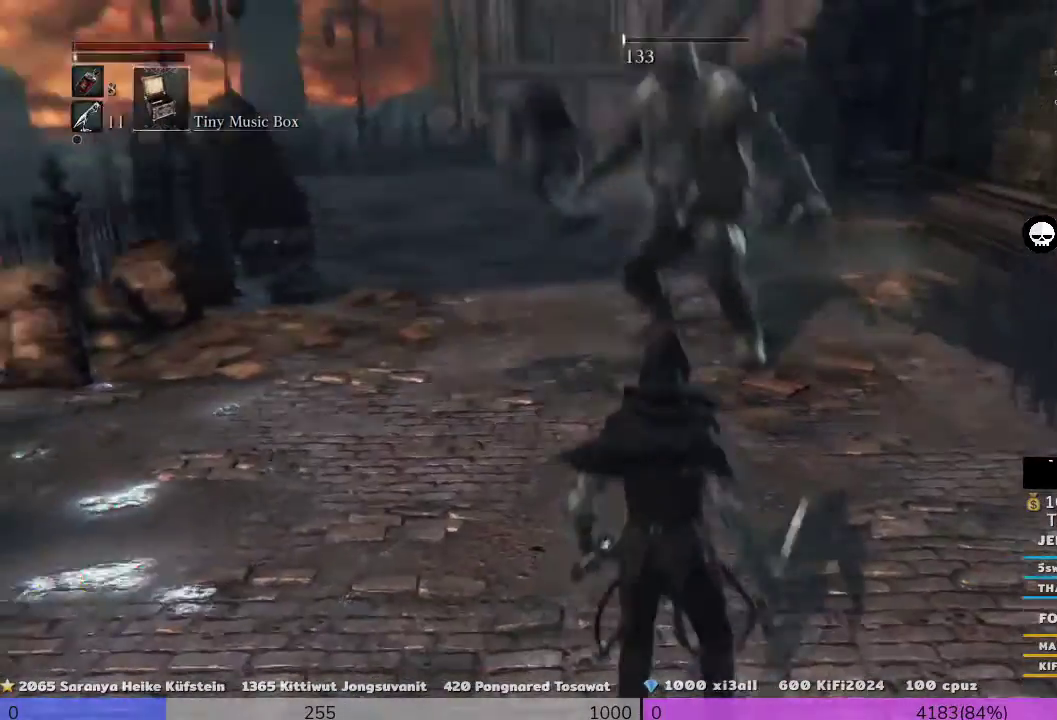
{"buttons": [], "left_stick": "up", "right_stick": "center", "events": [[300, "right_stick", "center"]]}
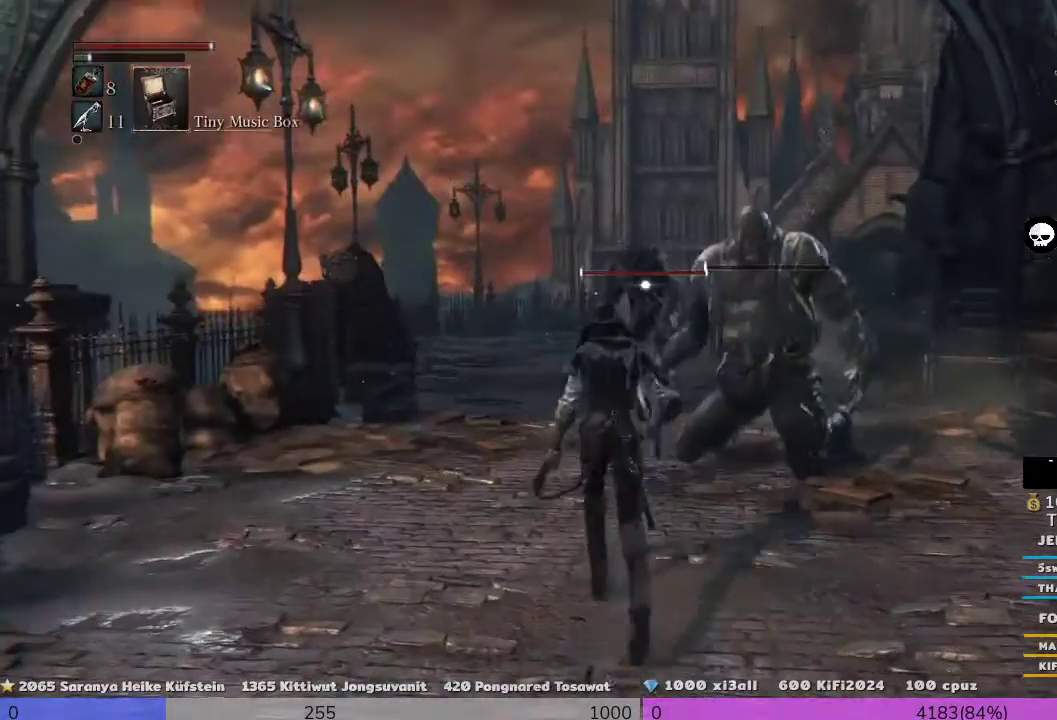
{"buttons": ["CROSS", "R3"], "left_stick": "up", "right_stick": "center", "events": [[67, "R3", "down"], [300, "CROSS", "down"]]}
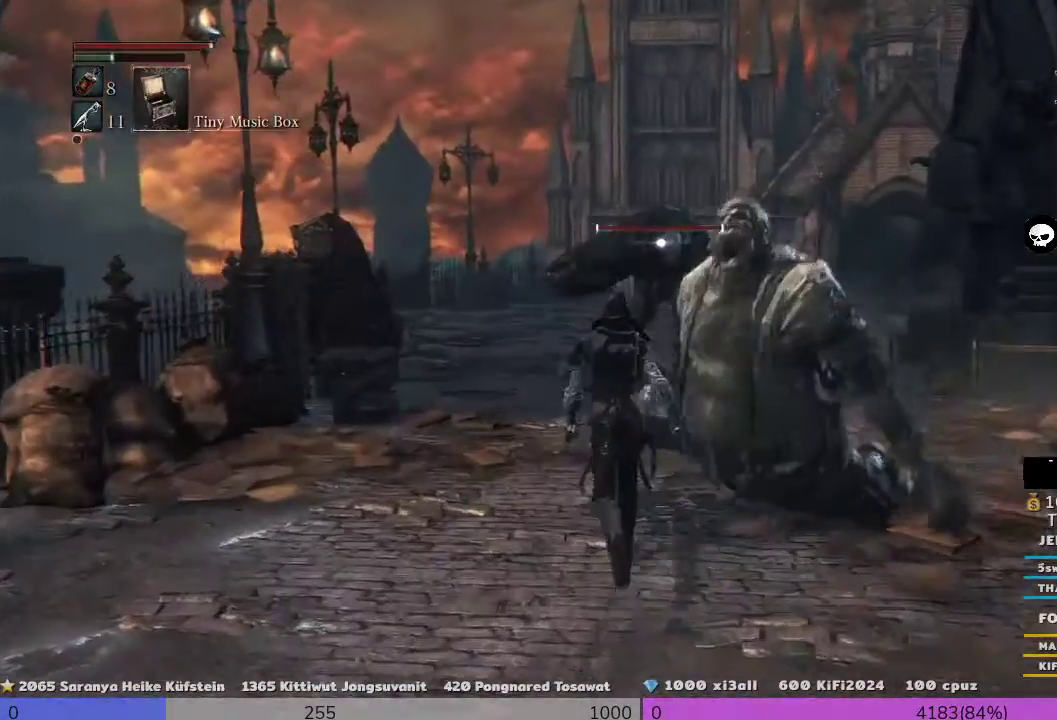
{"buttons": ["R3"], "left_stick": "down", "right_stick": "center", "events": [[267, "CROSS", "up"], [267, "left_stick", "down"]]}
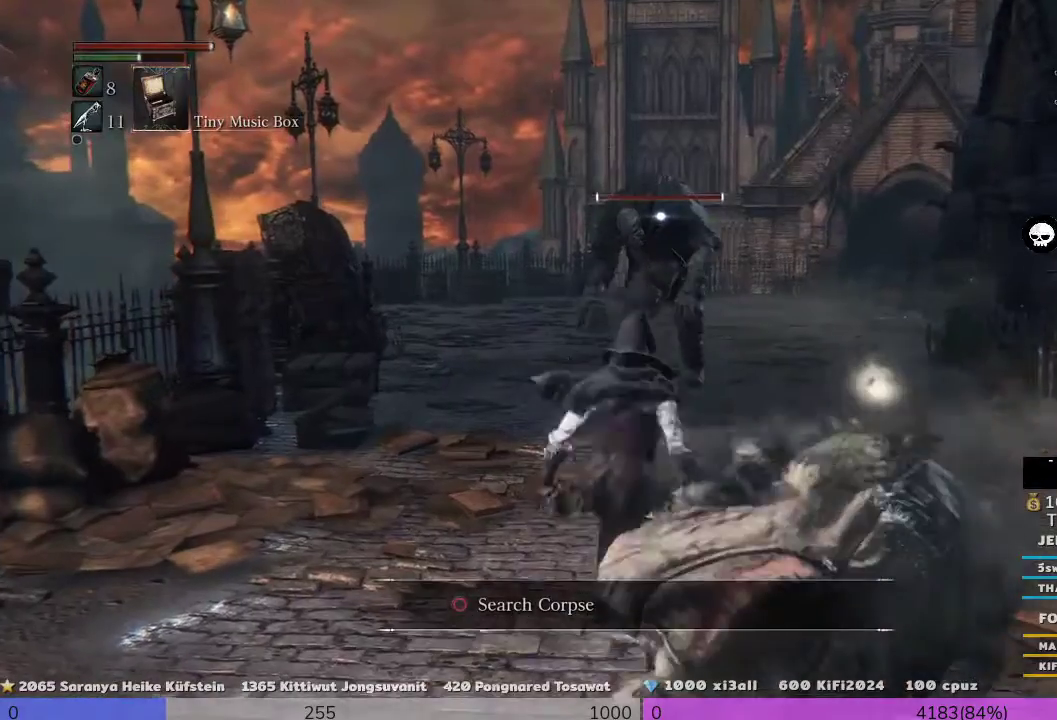
{"buttons": ["R2", "R3"], "left_stick": "center", "right_stick": "center", "events": [[33, "left_stick", "down-right"], [233, "left_stick", "up-right"], [467, "R2", "down"], [467, "left_stick", "center"]]}
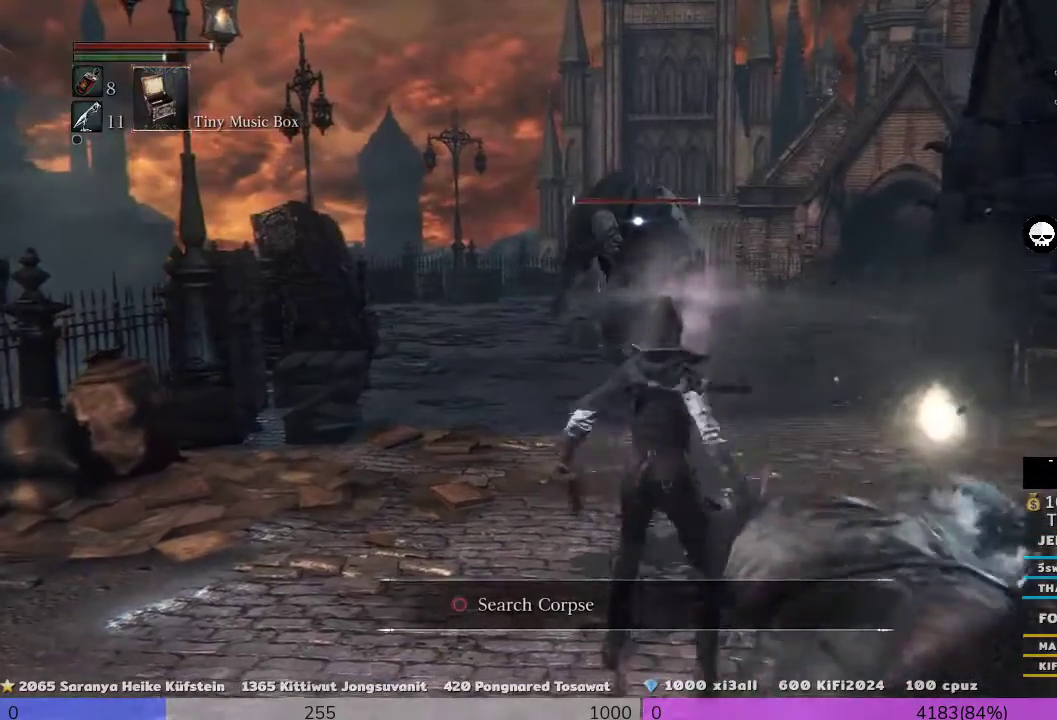
{"buttons": ["R2", "R3"], "left_stick": "center", "right_stick": "center", "events": []}
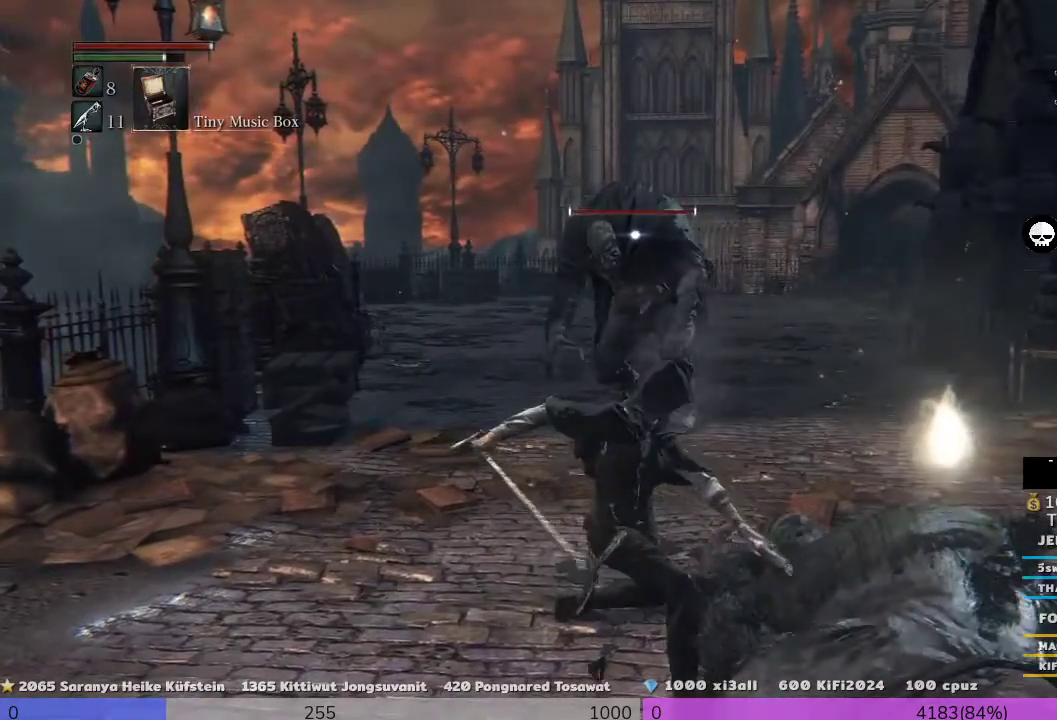
{"buttons": ["R2", "R3"], "left_stick": "center", "right_stick": "center", "events": []}
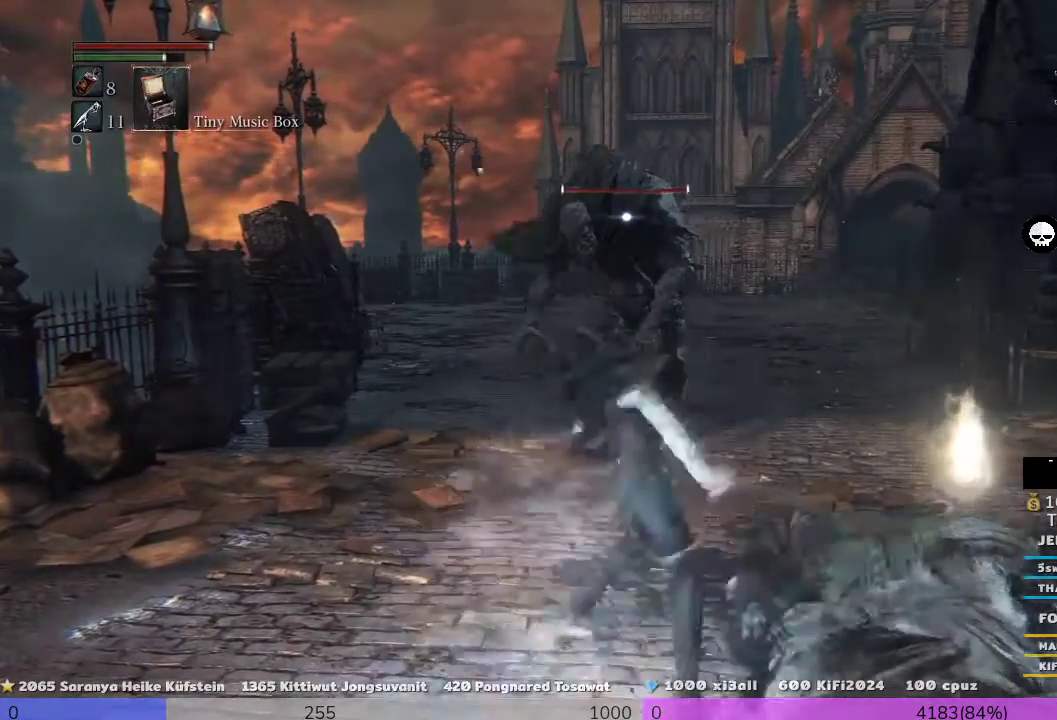
{"buttons": ["R2", "R3"], "left_stick": "center", "right_stick": "center", "events": []}
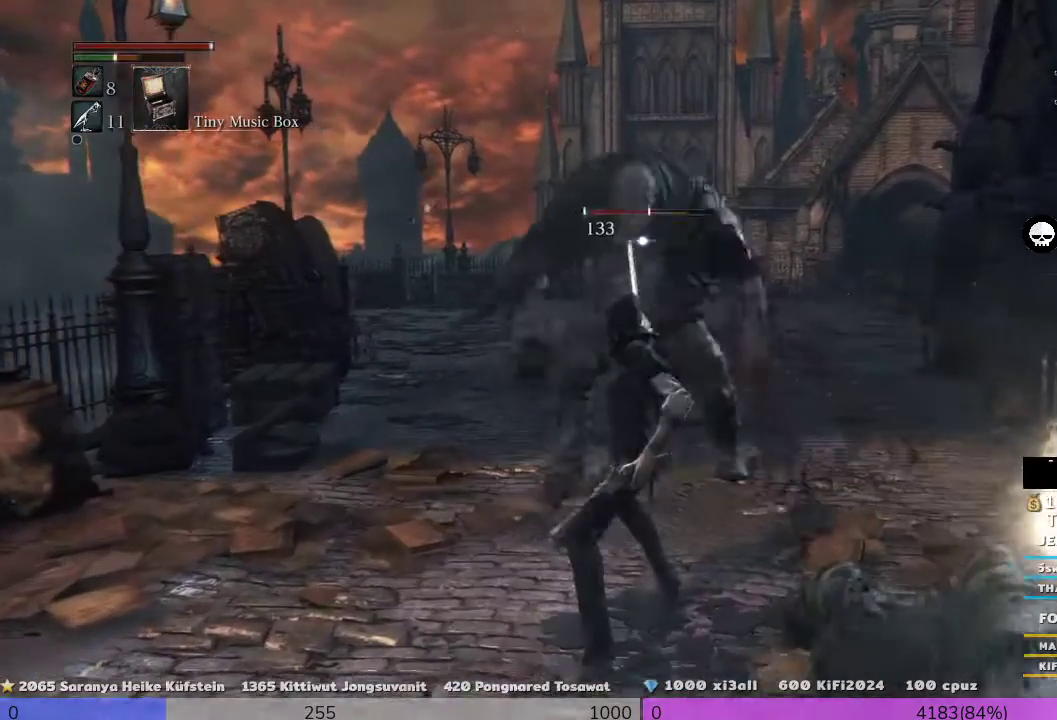
{"buttons": ["R3"], "left_stick": "down", "right_stick": "center", "events": [[33, "left_stick", "down"], [100, "R2", "up"], [267, "CROSS", "down"], [400, "CROSS", "up"]]}
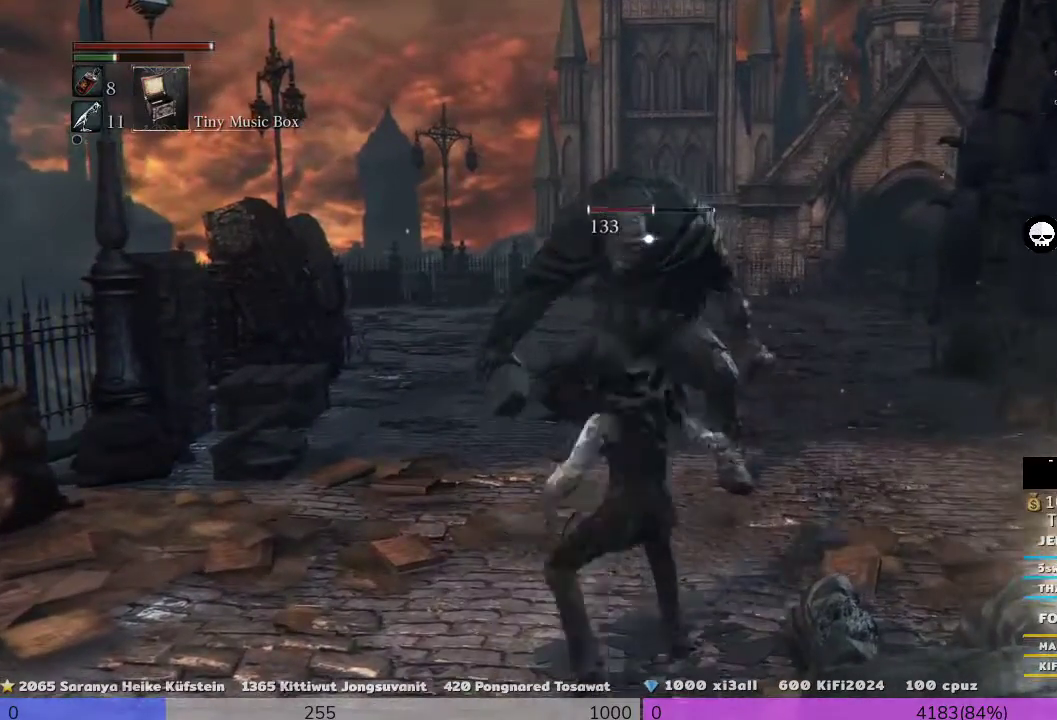
{"buttons": ["R3"], "left_stick": "center", "right_stick": "center", "events": [[433, "left_stick", "center"]]}
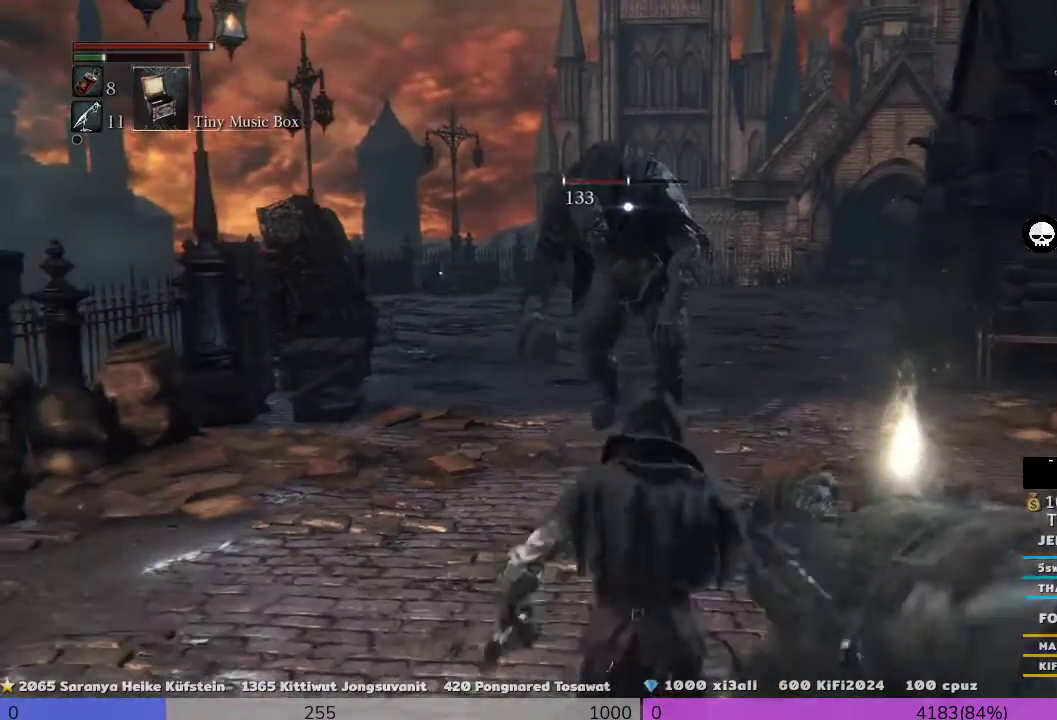
{"buttons": ["R2", "R3"], "left_stick": "center", "right_stick": "center", "events": [[267, "R2", "down"]]}
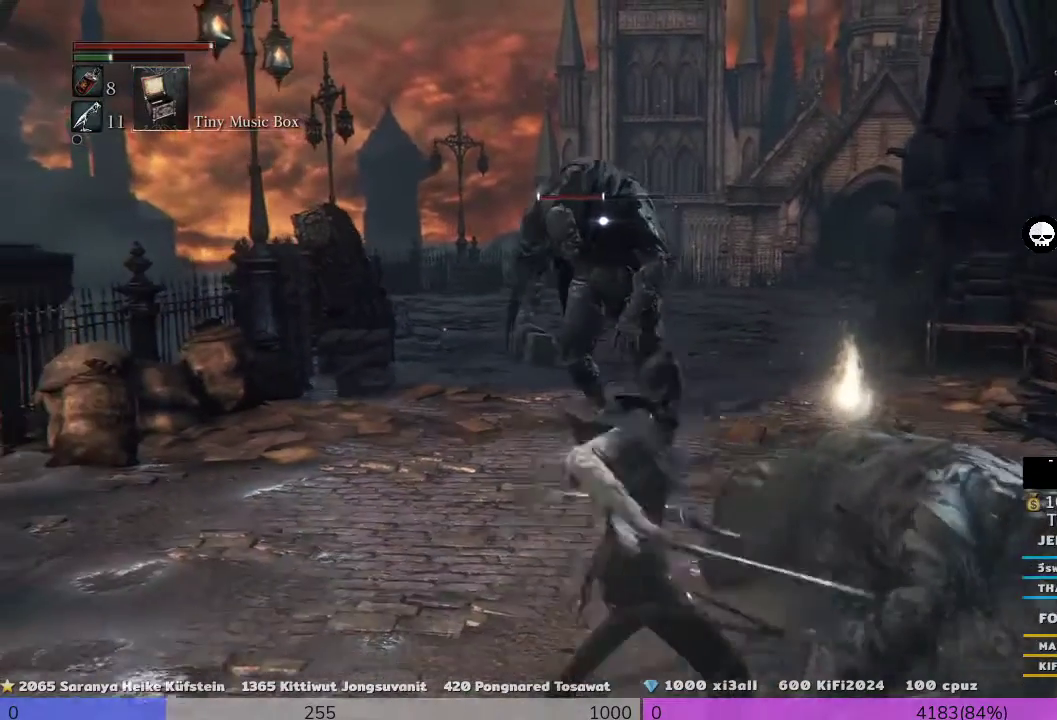
{"buttons": ["R2", "R3"], "left_stick": "center", "right_stick": "center", "events": []}
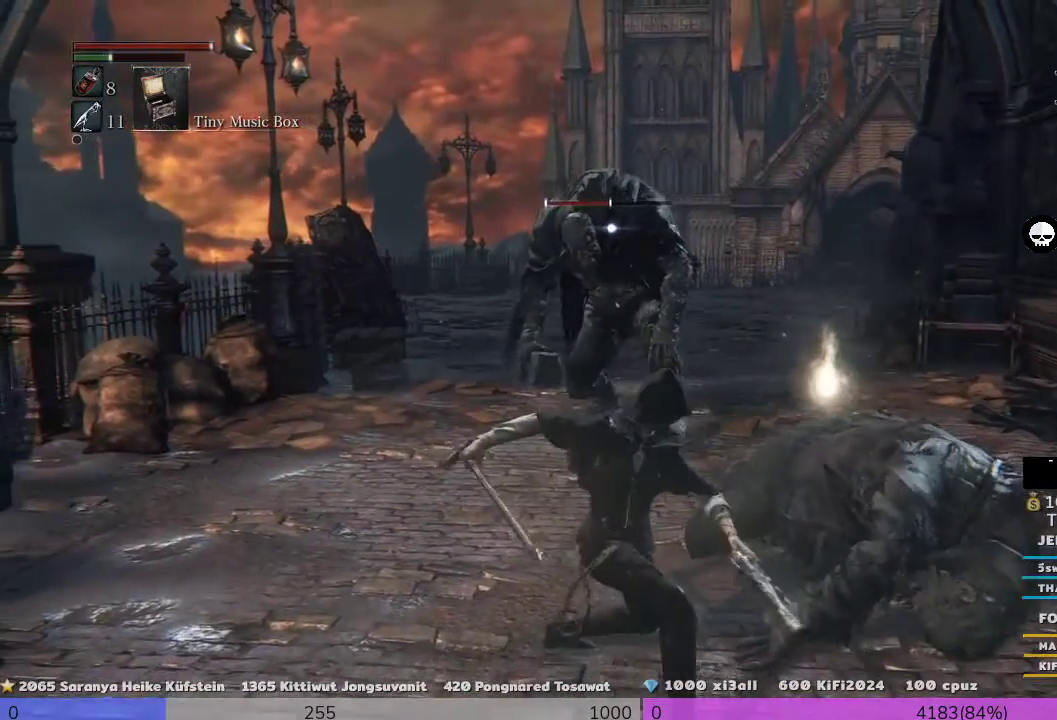
{"buttons": ["R2", "R3"], "left_stick": "center", "right_stick": "center", "events": []}
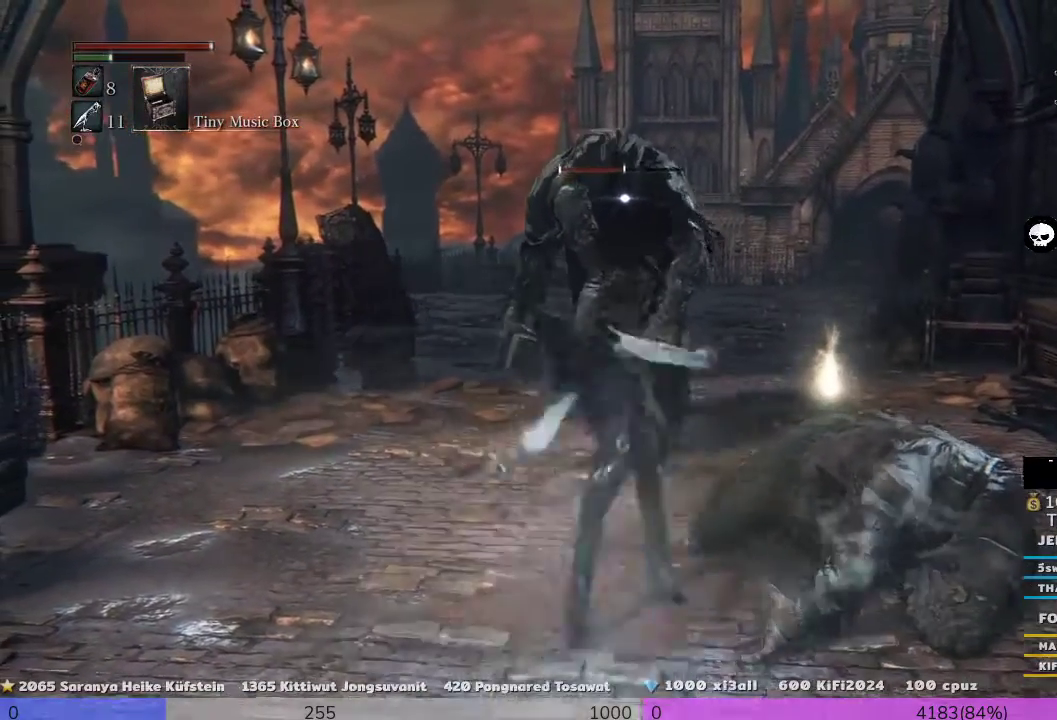
{"buttons": ["R3"], "left_stick": "up-right", "right_stick": "center", "events": [[433, "left_stick", "up-right"], [467, "R2", "up"]]}